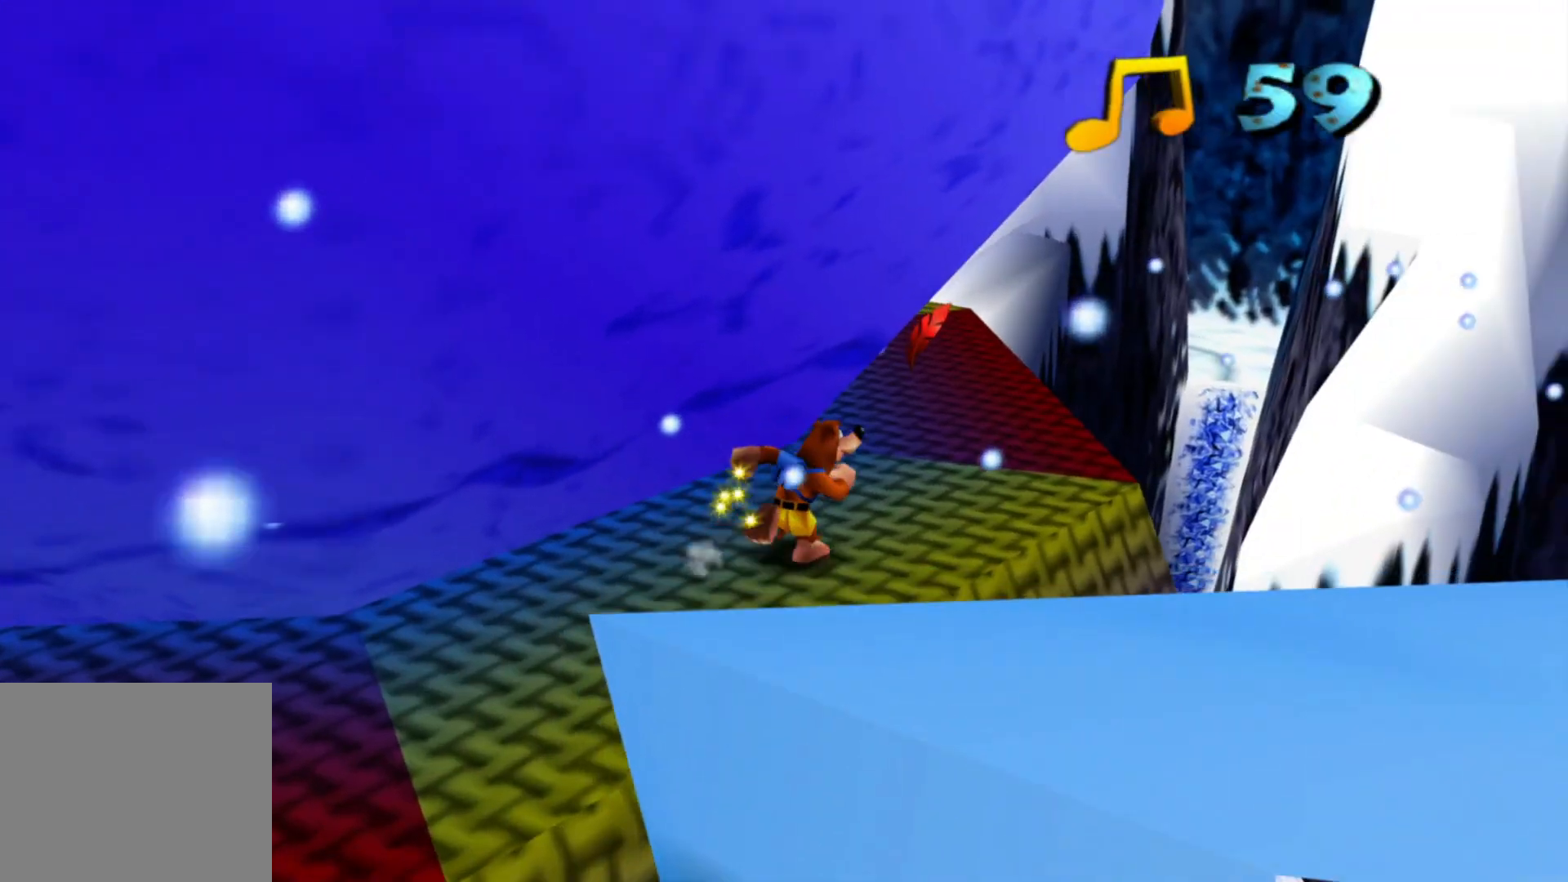
Gameplay with a controller (Xbox layout); each line is a JSON object with the inputs held at the frame after it (dt_ms = milliseconds from this image to that frame). "events" lists button and stick changes between this image and that frame as [ms after this image, input, new state], when the widget could be followed in between. Not read: A HOME L2 L3 R3.
{"dt_ms": 500, "buttons": [], "left_stick": "up-right", "right_stick": "center", "events": [[17, "left_stick", "up"], [83, "right_stick", "left"], [283, "left_stick", "up-right"], [333, "right_stick", "center"]]}
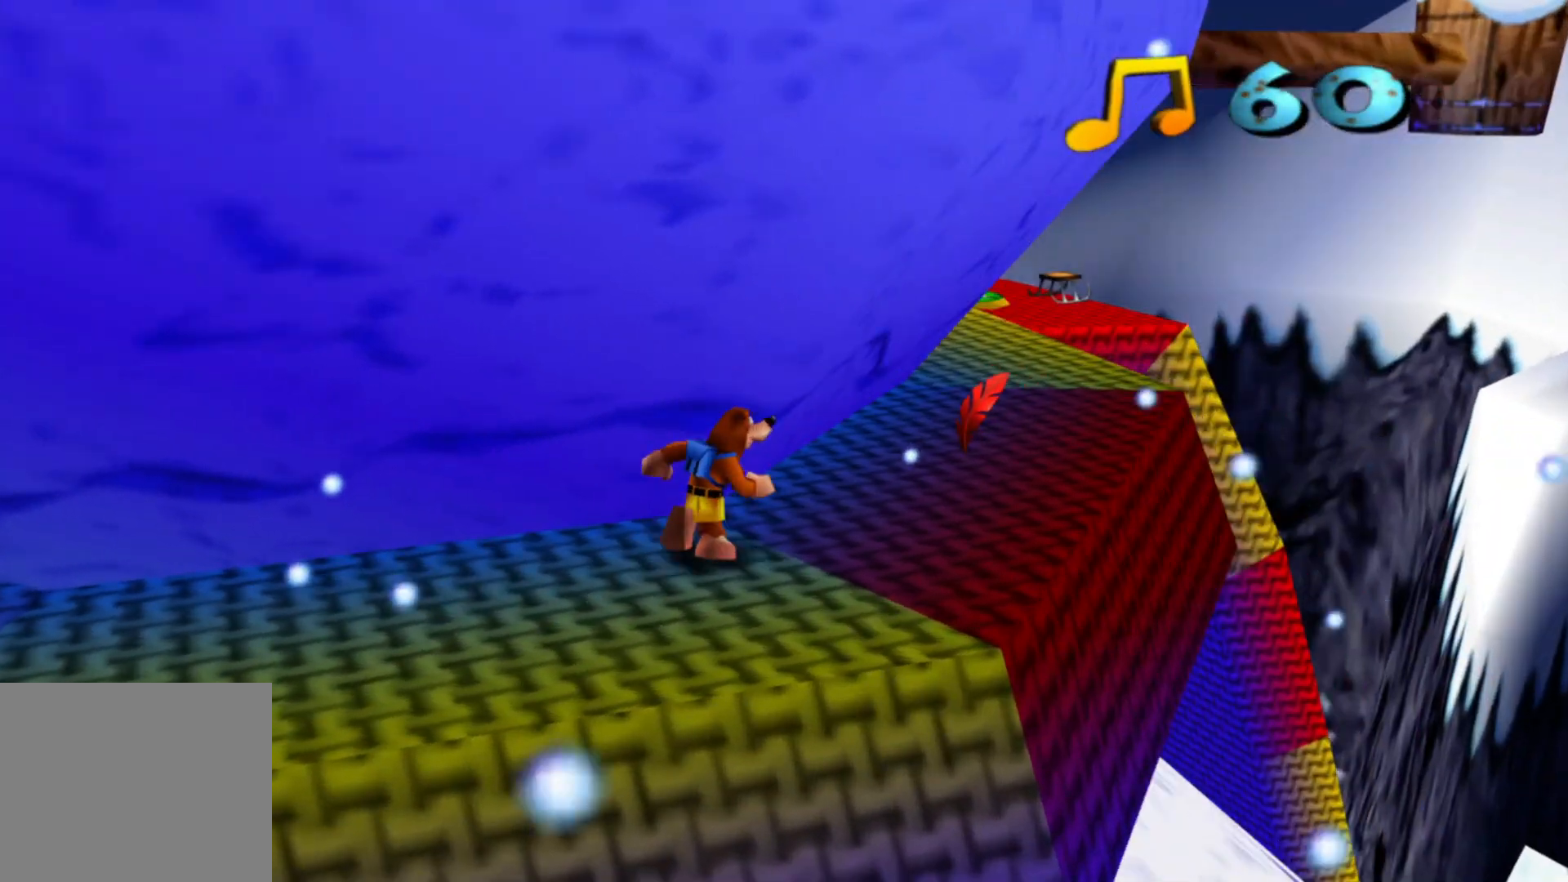
{"dt_ms": 500, "buttons": [], "left_stick": "up-right", "right_stick": "center", "events": [[17, "right_stick", "left"], [183, "right_stick", "center"]]}
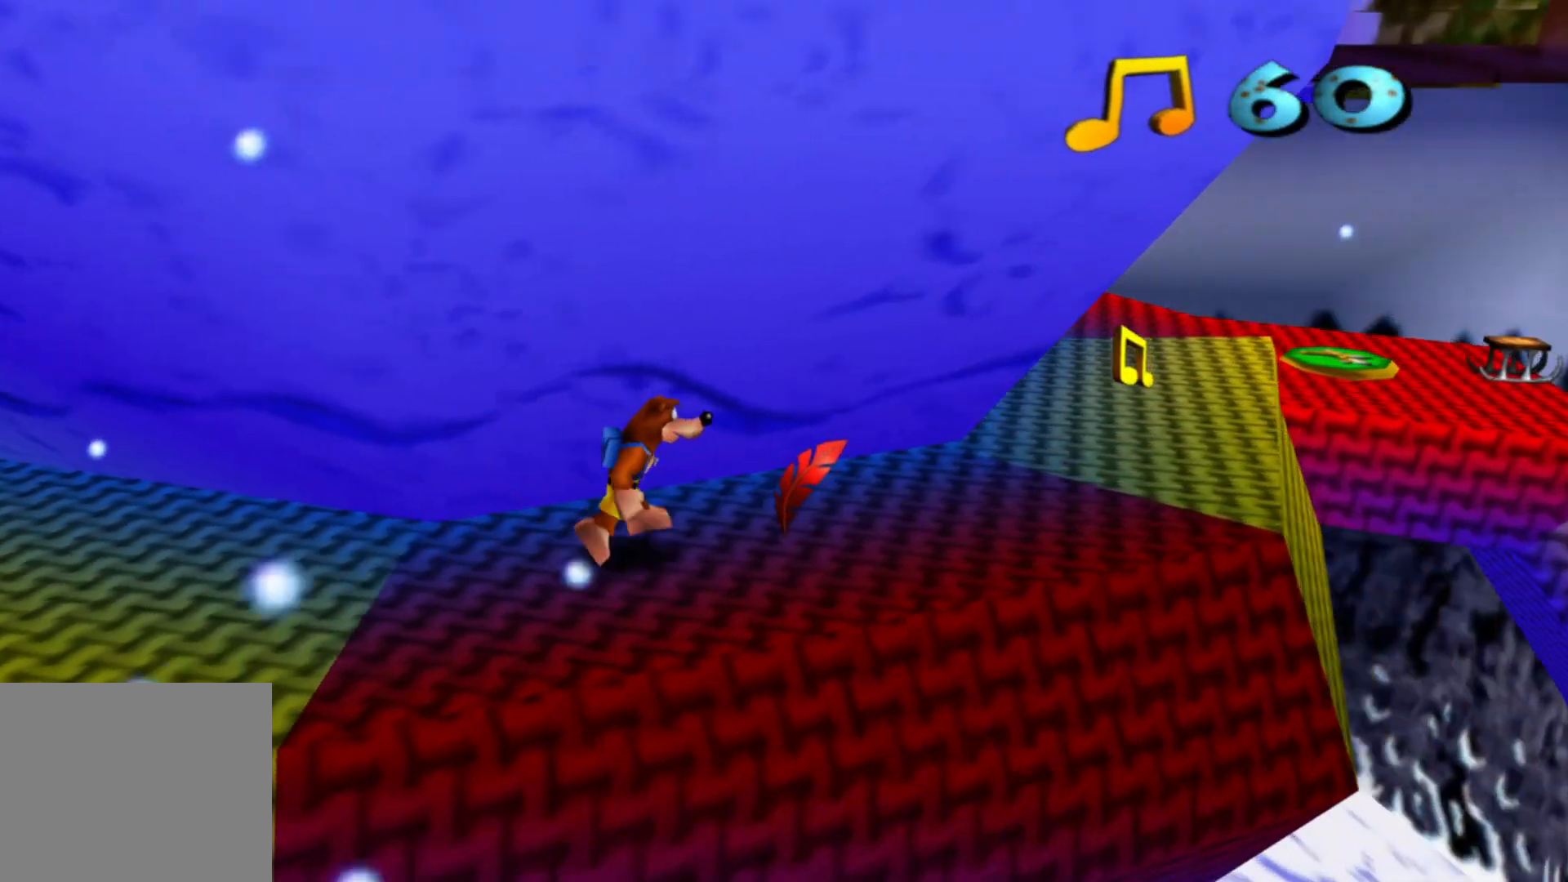
{"dt_ms": 500, "buttons": [], "left_stick": "up-right", "right_stick": "center", "events": [[183, "left_stick", "right"], [317, "left_stick", "up-right"]]}
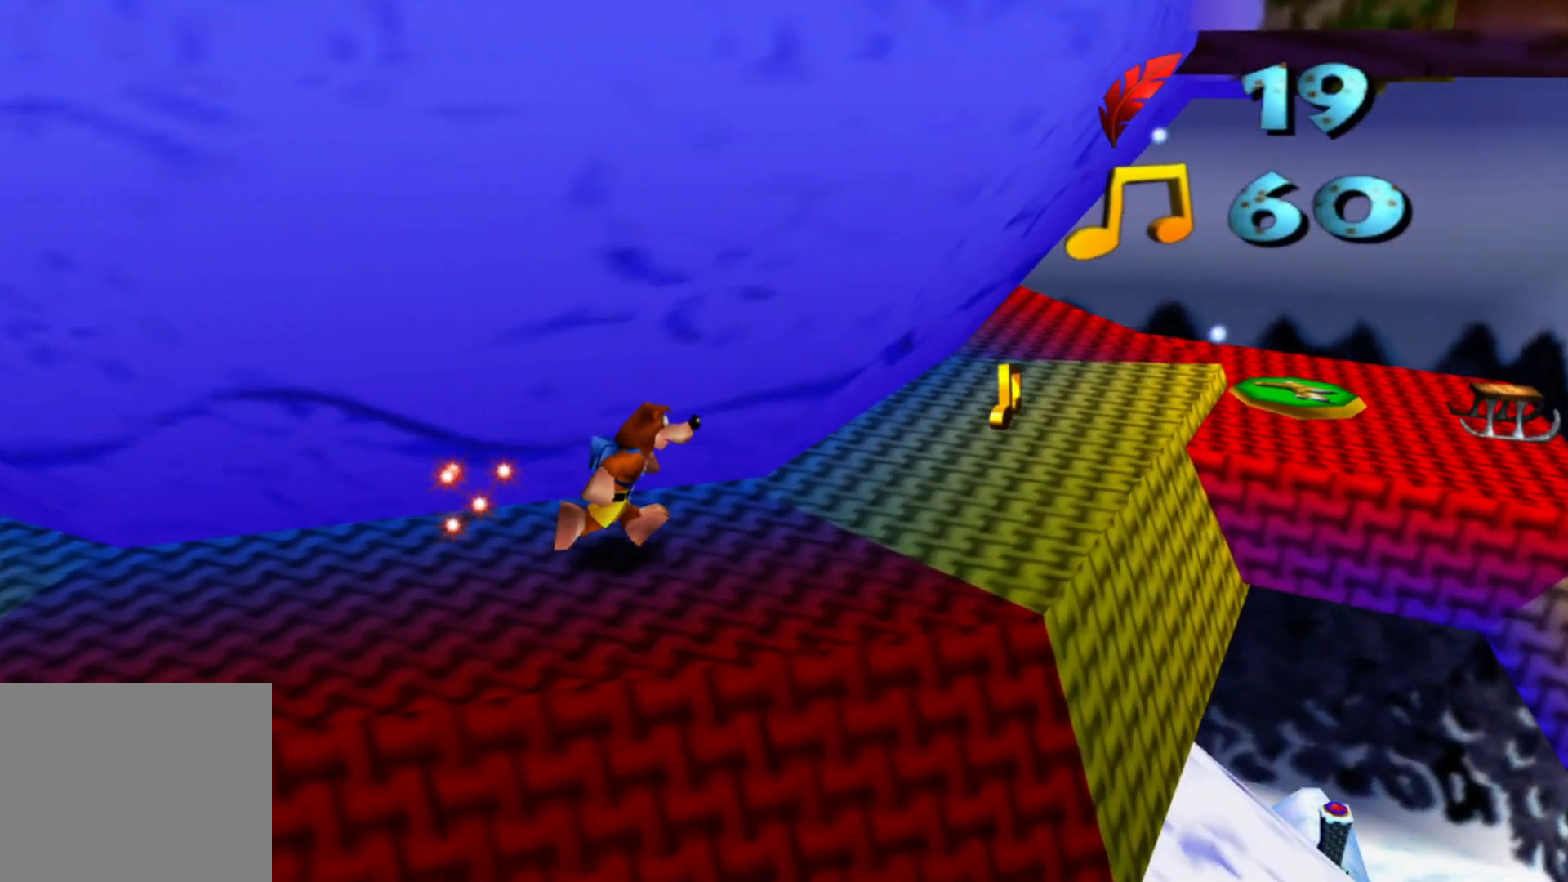
{"dt_ms": 500, "buttons": [], "left_stick": "up-right", "right_stick": "center", "events": []}
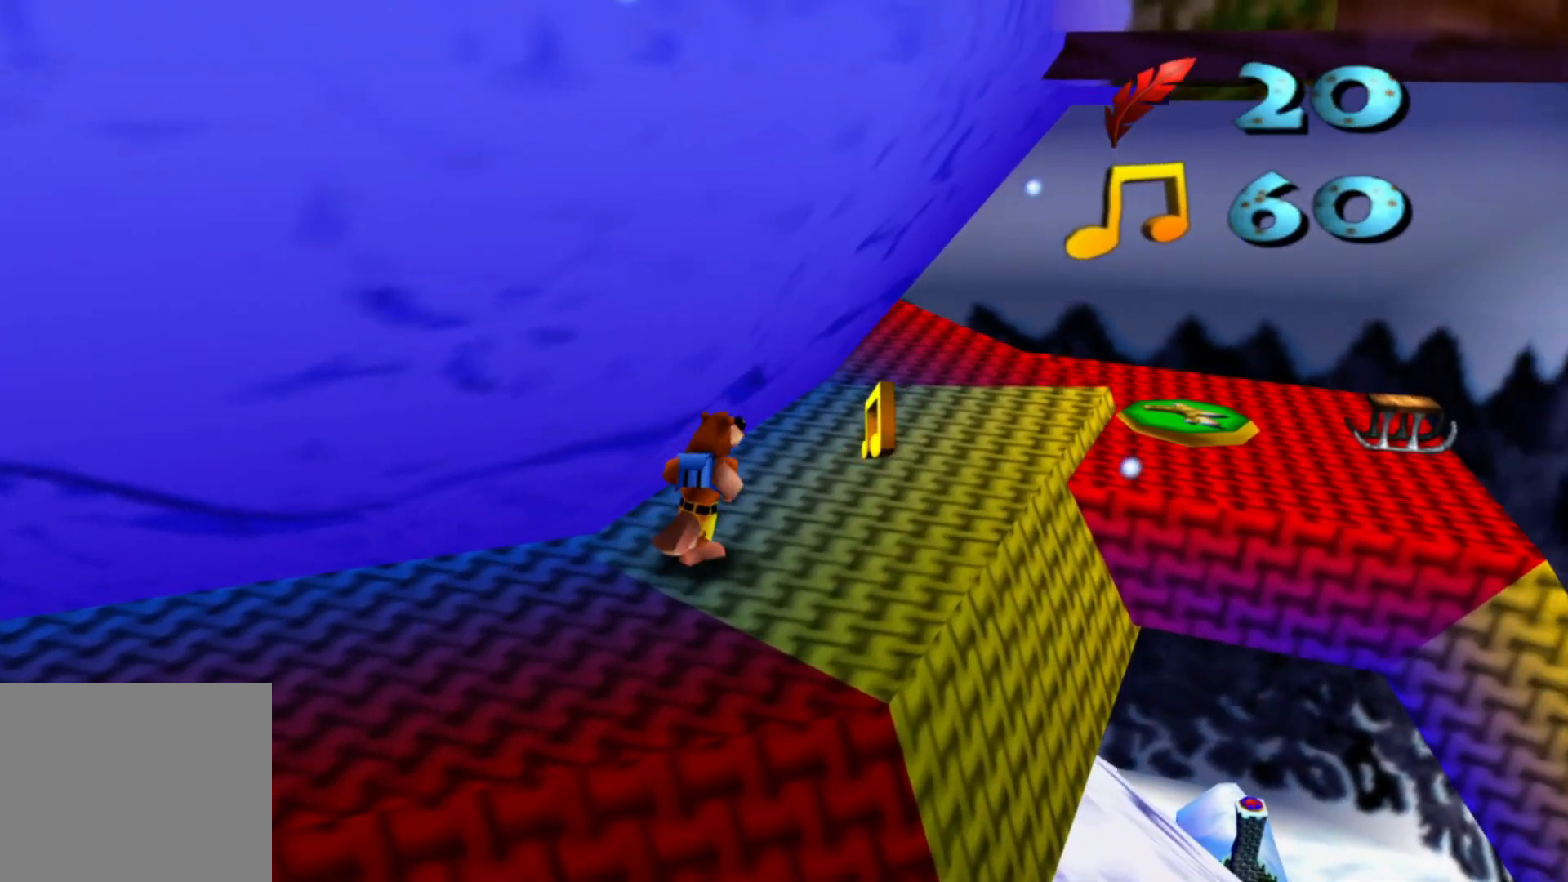
{"dt_ms": 500, "buttons": [], "left_stick": "up-right", "right_stick": "center", "events": [[133, "right_stick", "left"], [367, "right_stick", "center"]]}
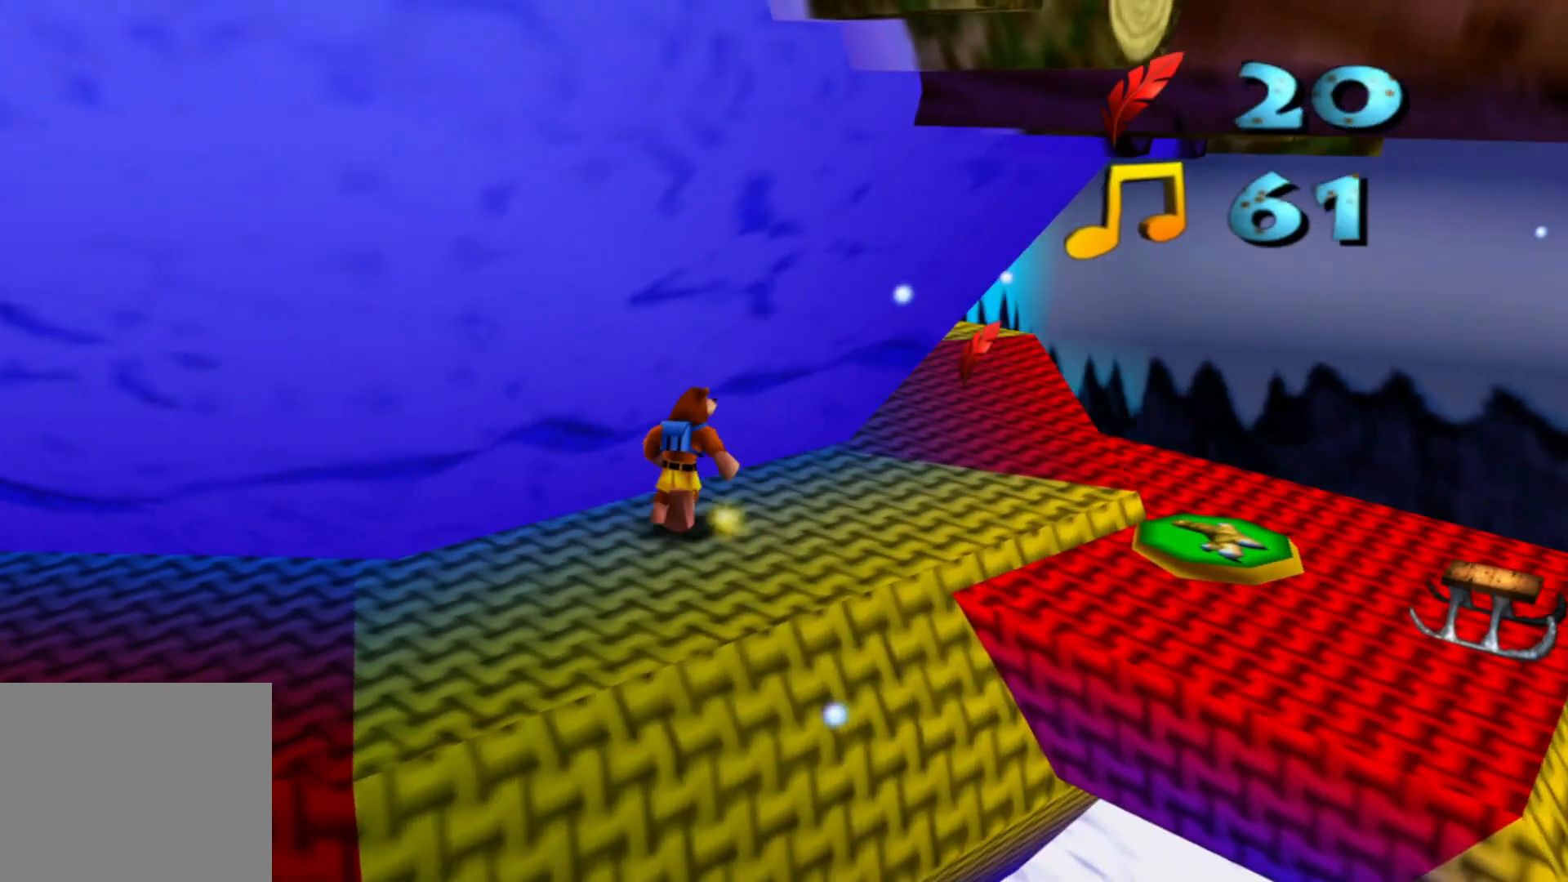
{"dt_ms": 500, "buttons": [], "left_stick": "up-right", "right_stick": "center", "events": [[117, "right_stick", "left"], [283, "right_stick", "center"]]}
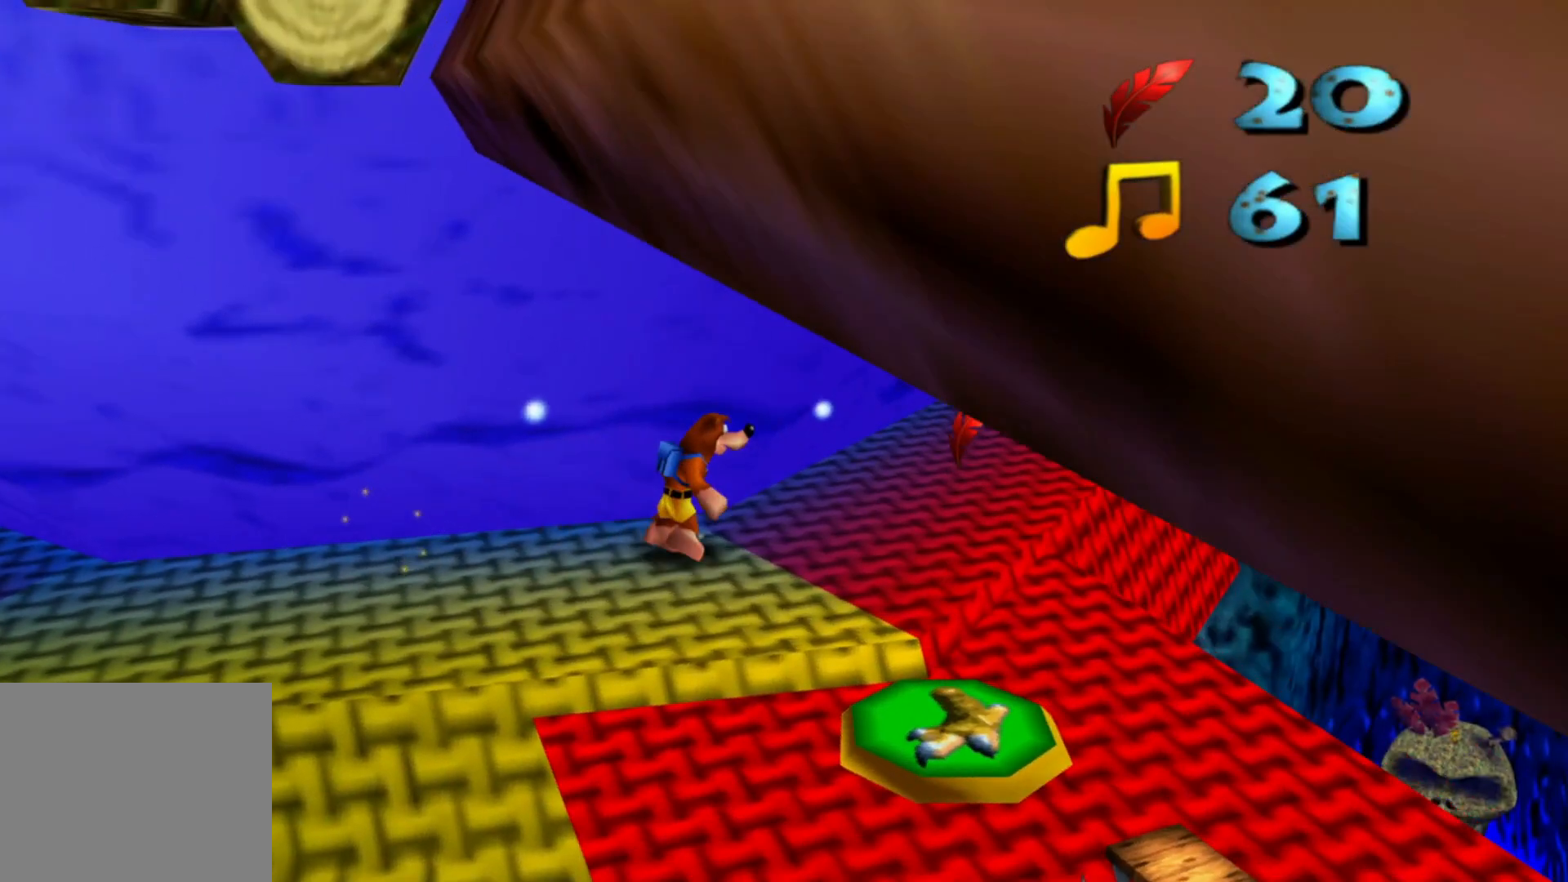
{"dt_ms": 500, "buttons": [], "left_stick": "up-right", "right_stick": "center", "events": [[67, "R2", "down"], [133, "right_stick", "left"], [233, "R2", "up"], [283, "right_stick", "center"]]}
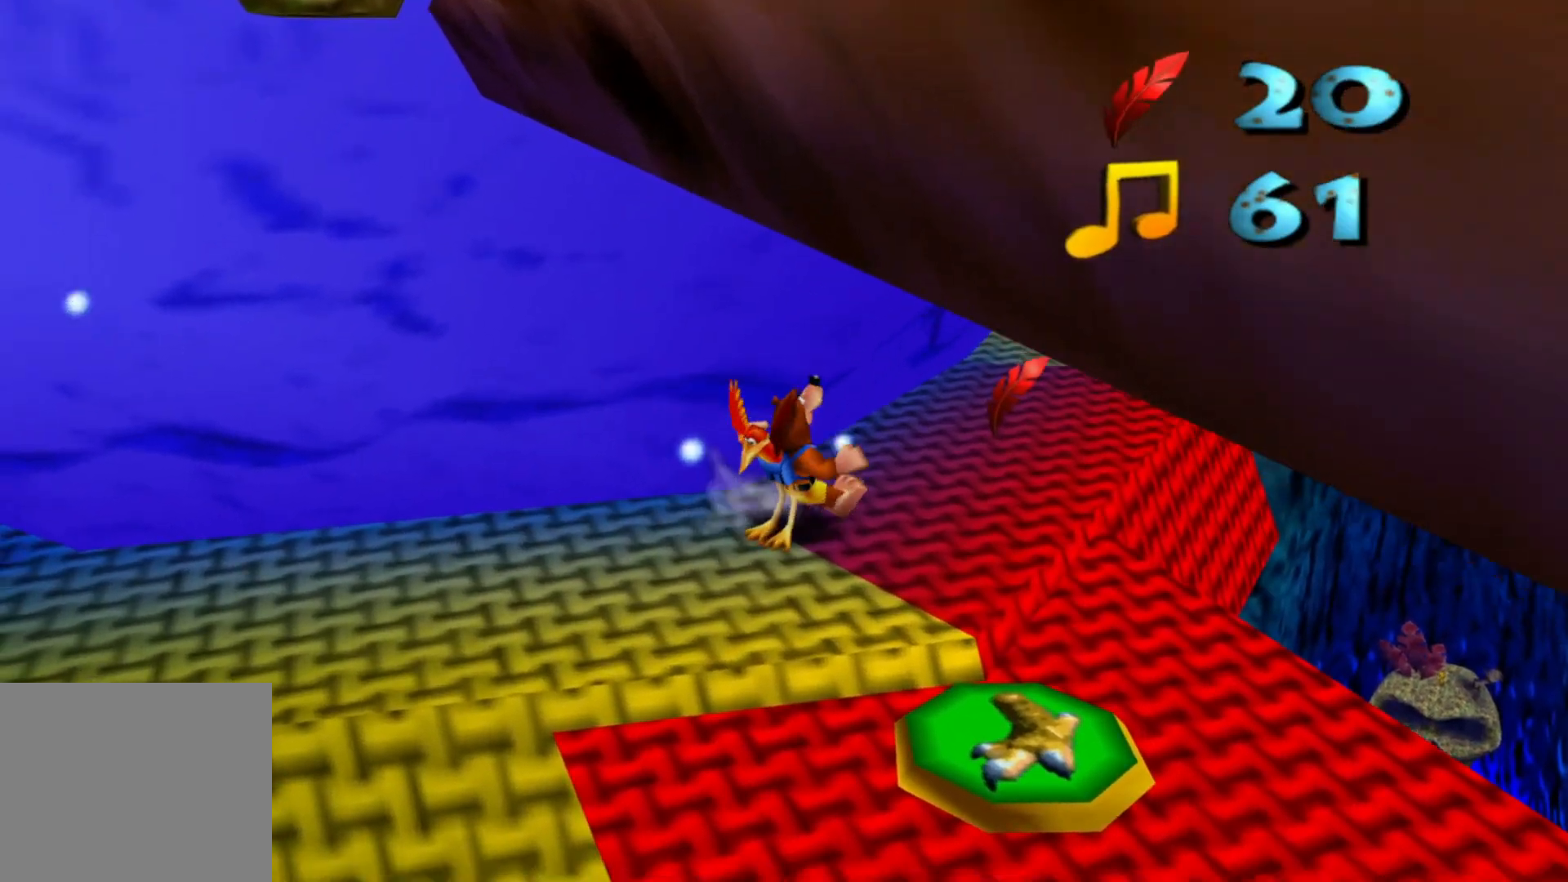
{"dt_ms": 1000, "buttons": [], "left_stick": "up", "right_stick": "left"}
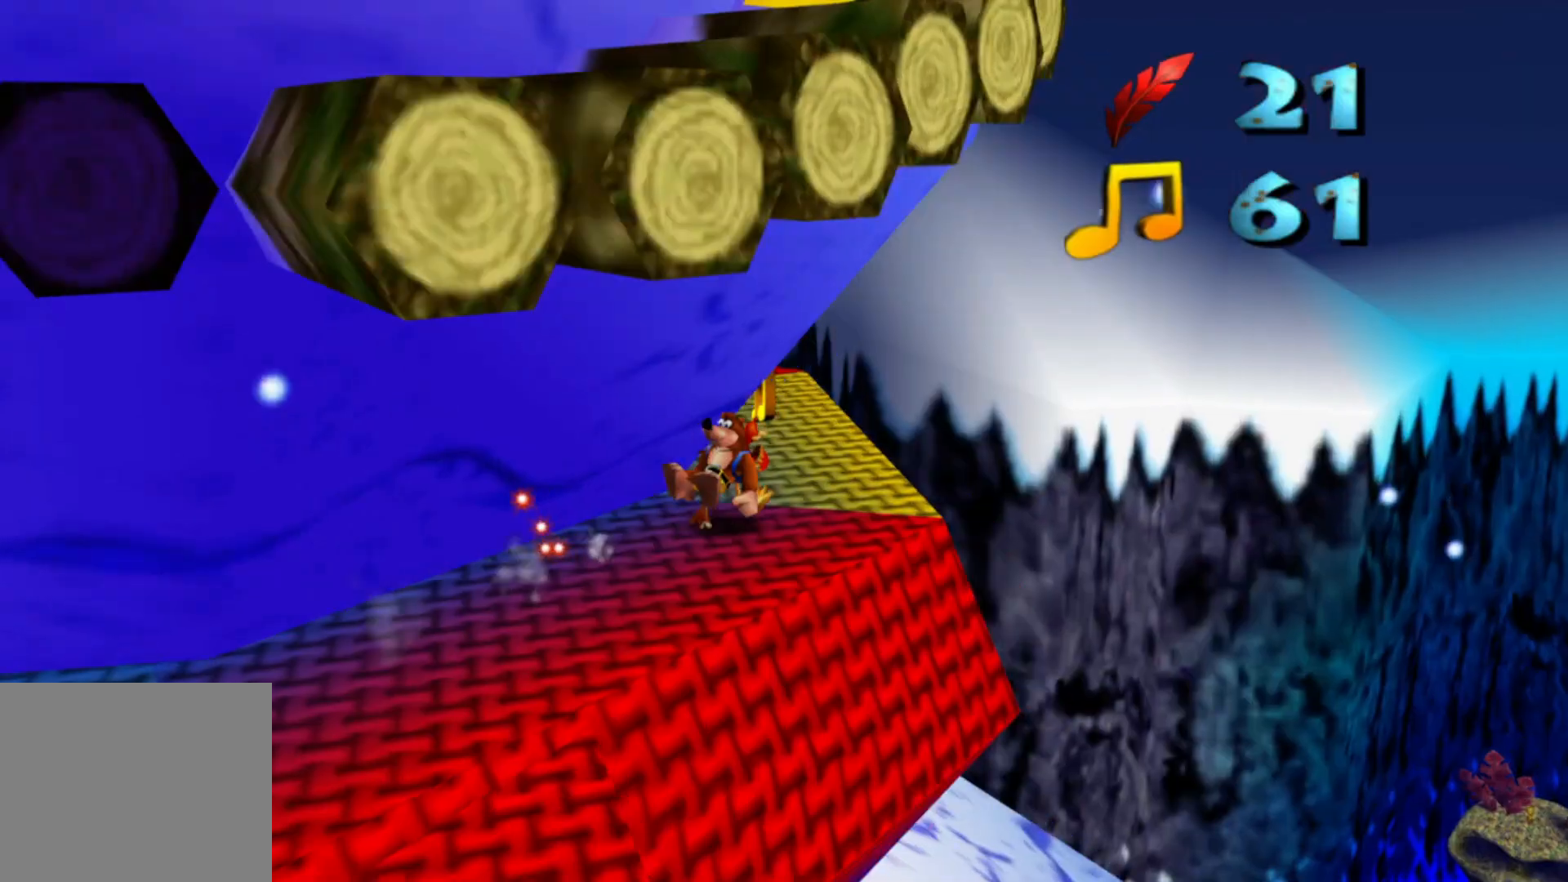
{"dt_ms": 500, "buttons": [], "left_stick": "up-right", "right_stick": "center"}
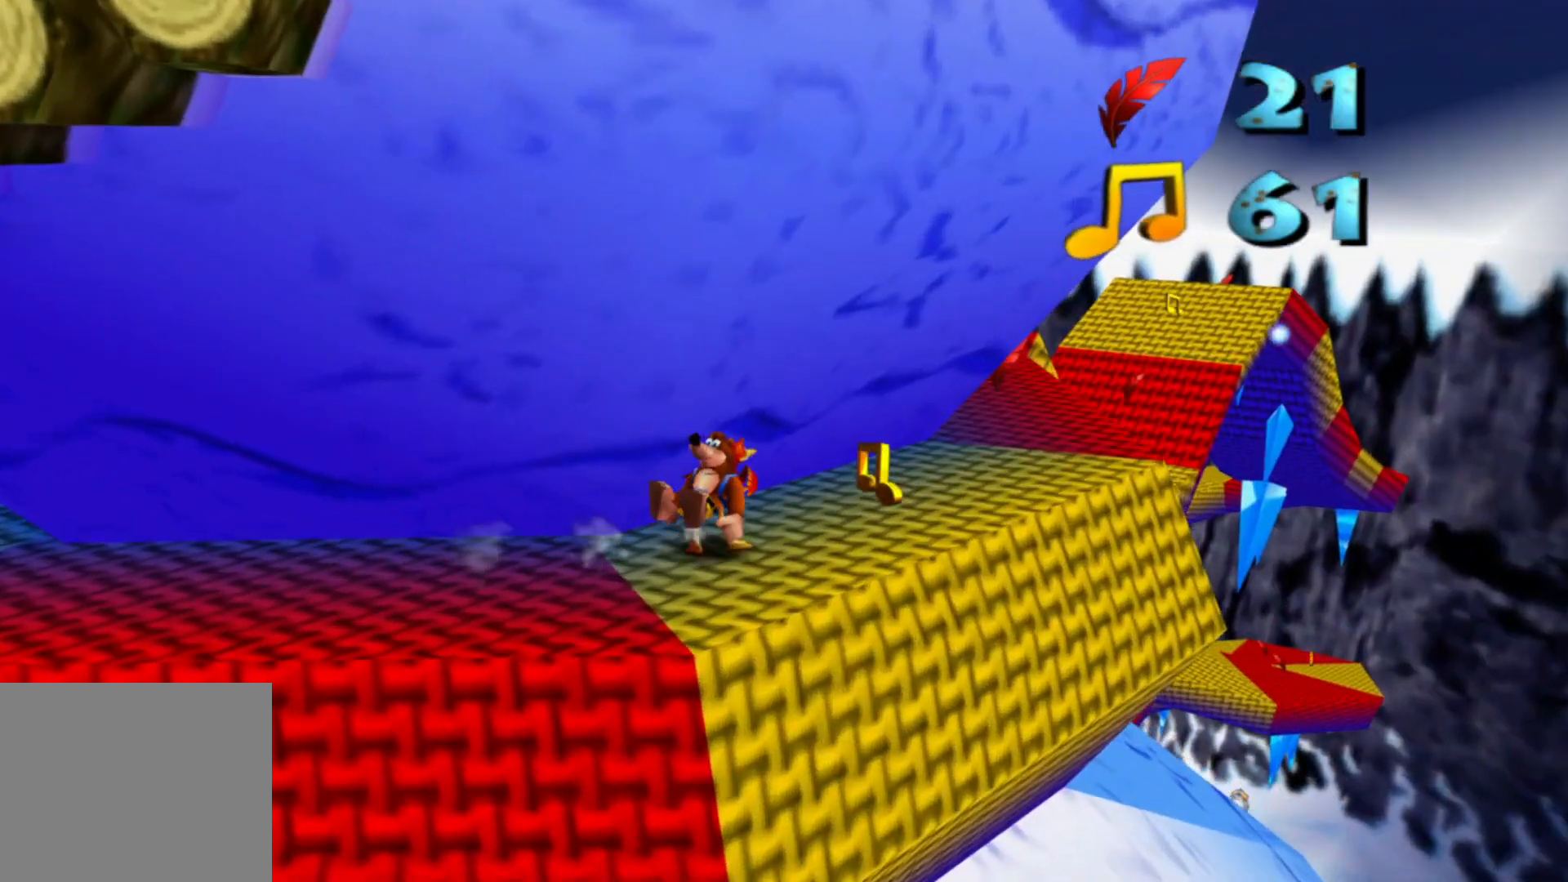
{"dt_ms": 500, "buttons": [], "left_stick": "up-right", "right_stick": "center", "events": []}
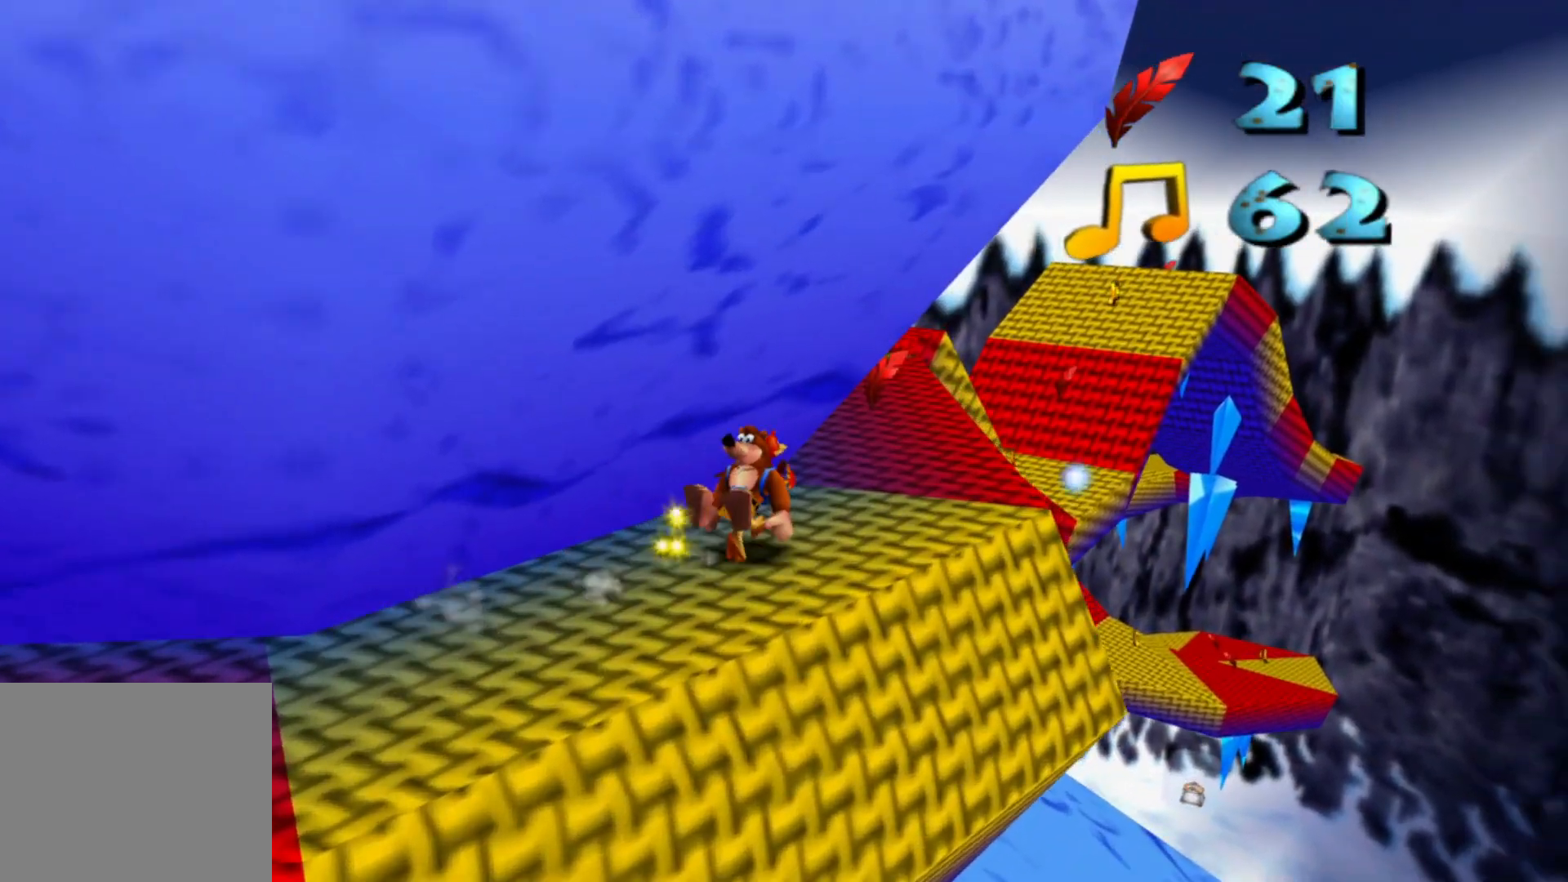
{"dt_ms": 500, "buttons": [], "left_stick": "up", "right_stick": "center", "events": [[133, "right_stick", "left"], [333, "right_stick", "center"], [433, "left_stick", "up"]]}
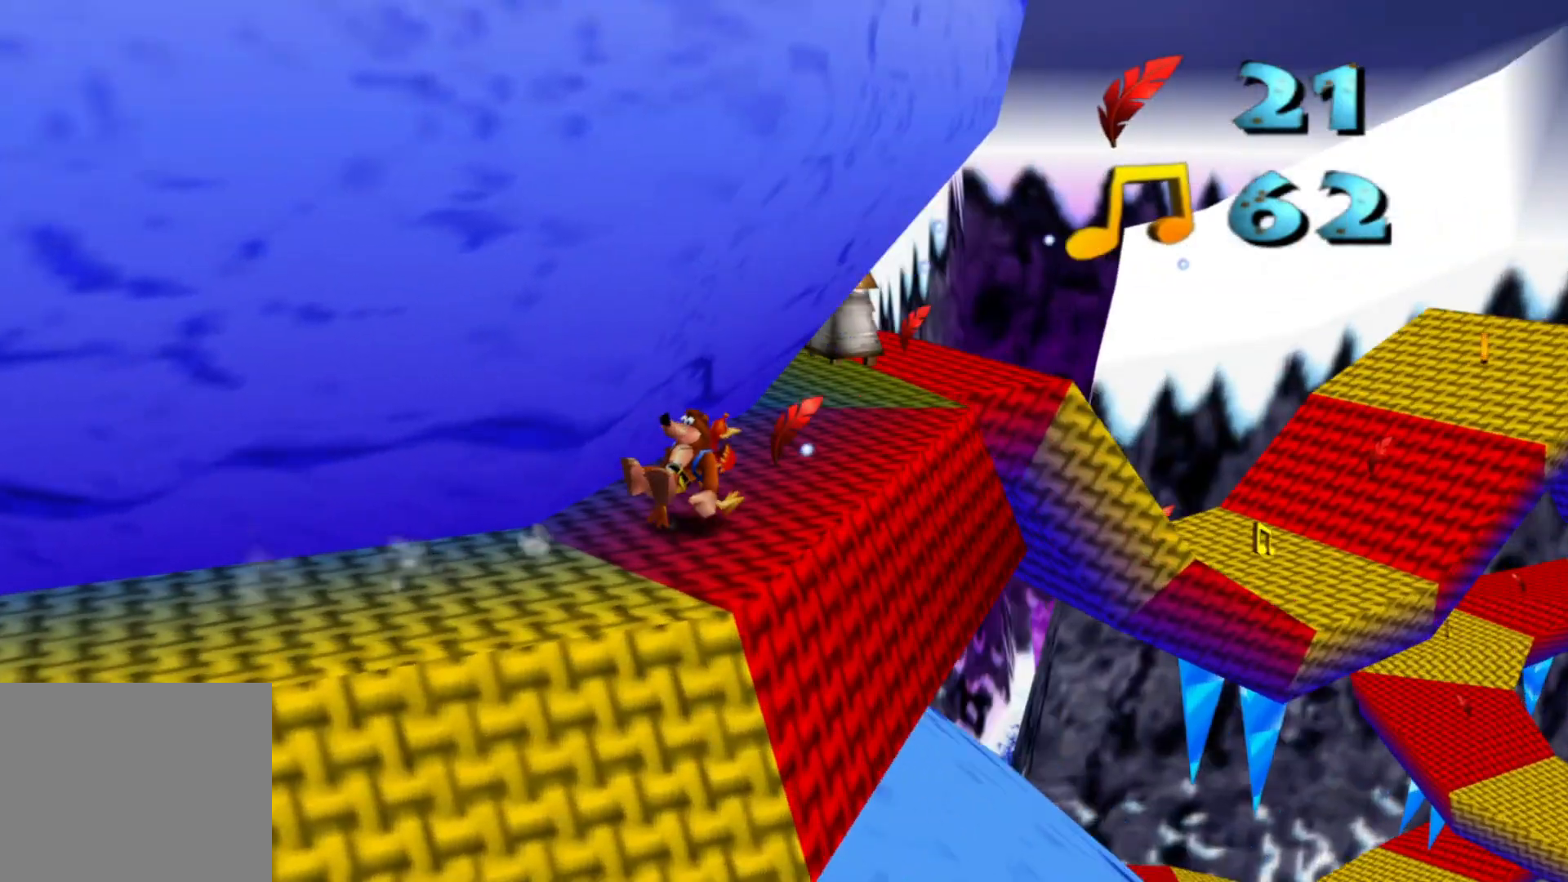
{"dt_ms": 500, "buttons": [], "left_stick": "up-right", "right_stick": "center"}
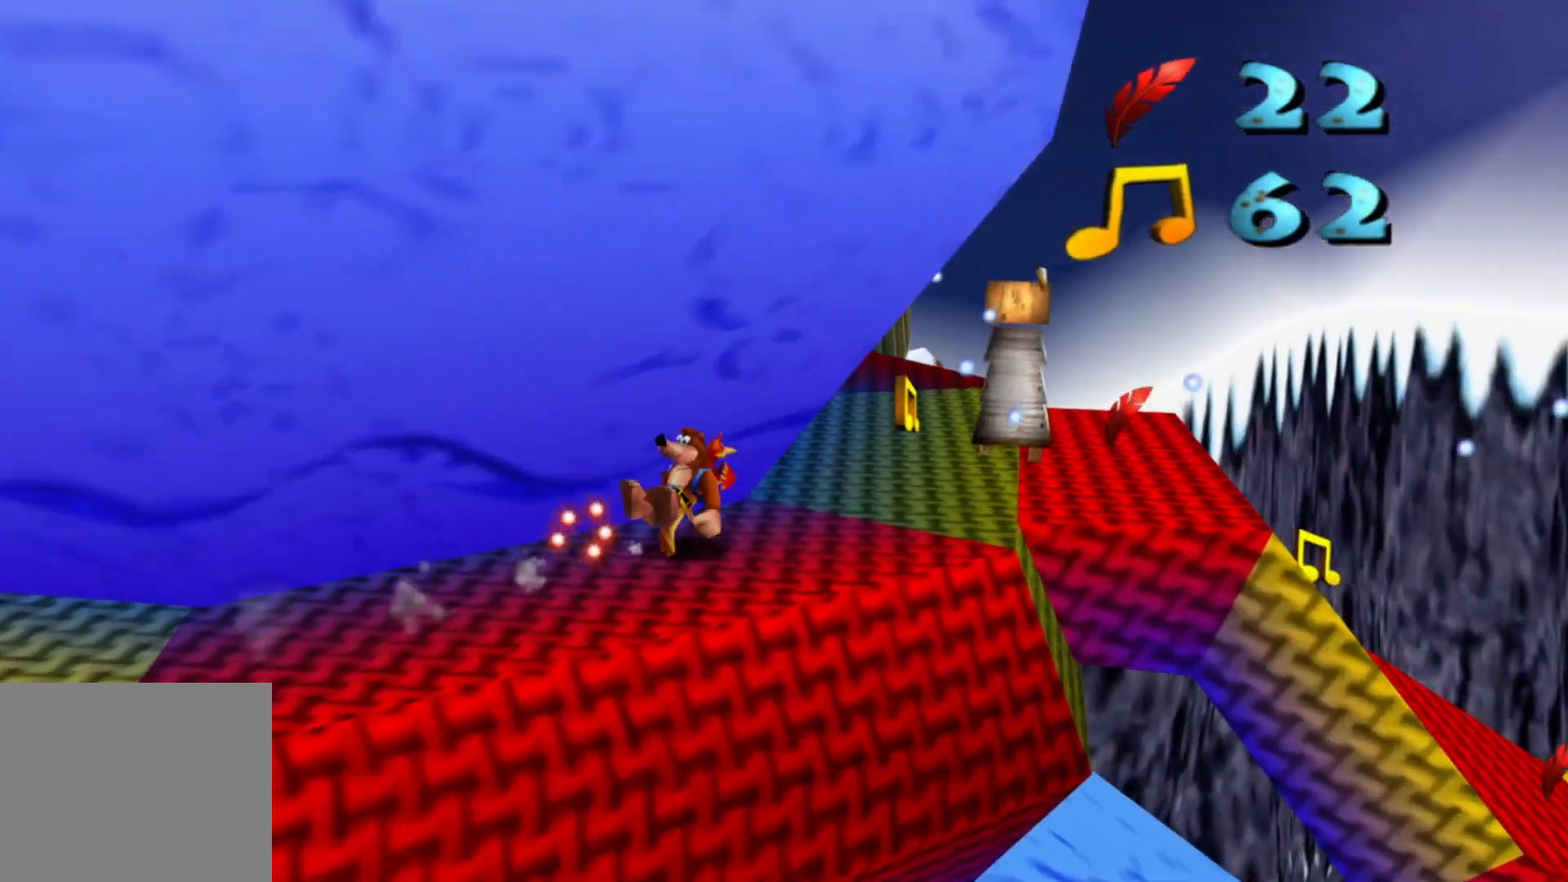
{"dt_ms": 500, "buttons": [], "left_stick": "up", "right_stick": "center", "events": [[383, "left_stick", "up"]]}
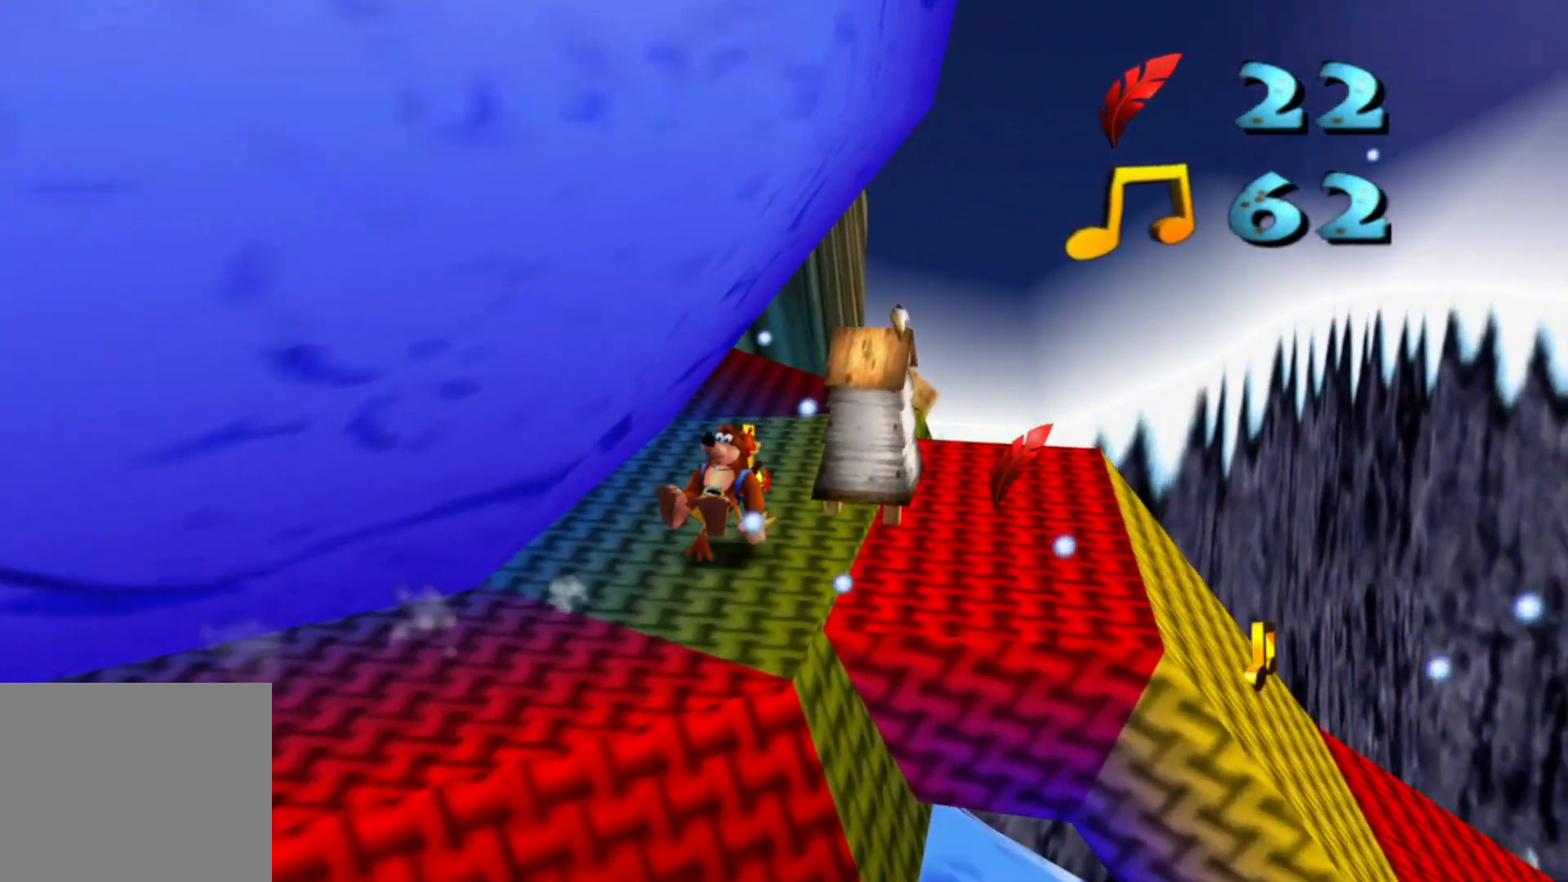
{"dt_ms": 500, "buttons": [], "left_stick": "down", "right_stick": "center", "events": [[167, "left_stick", "center"], [317, "left_stick", "down"]]}
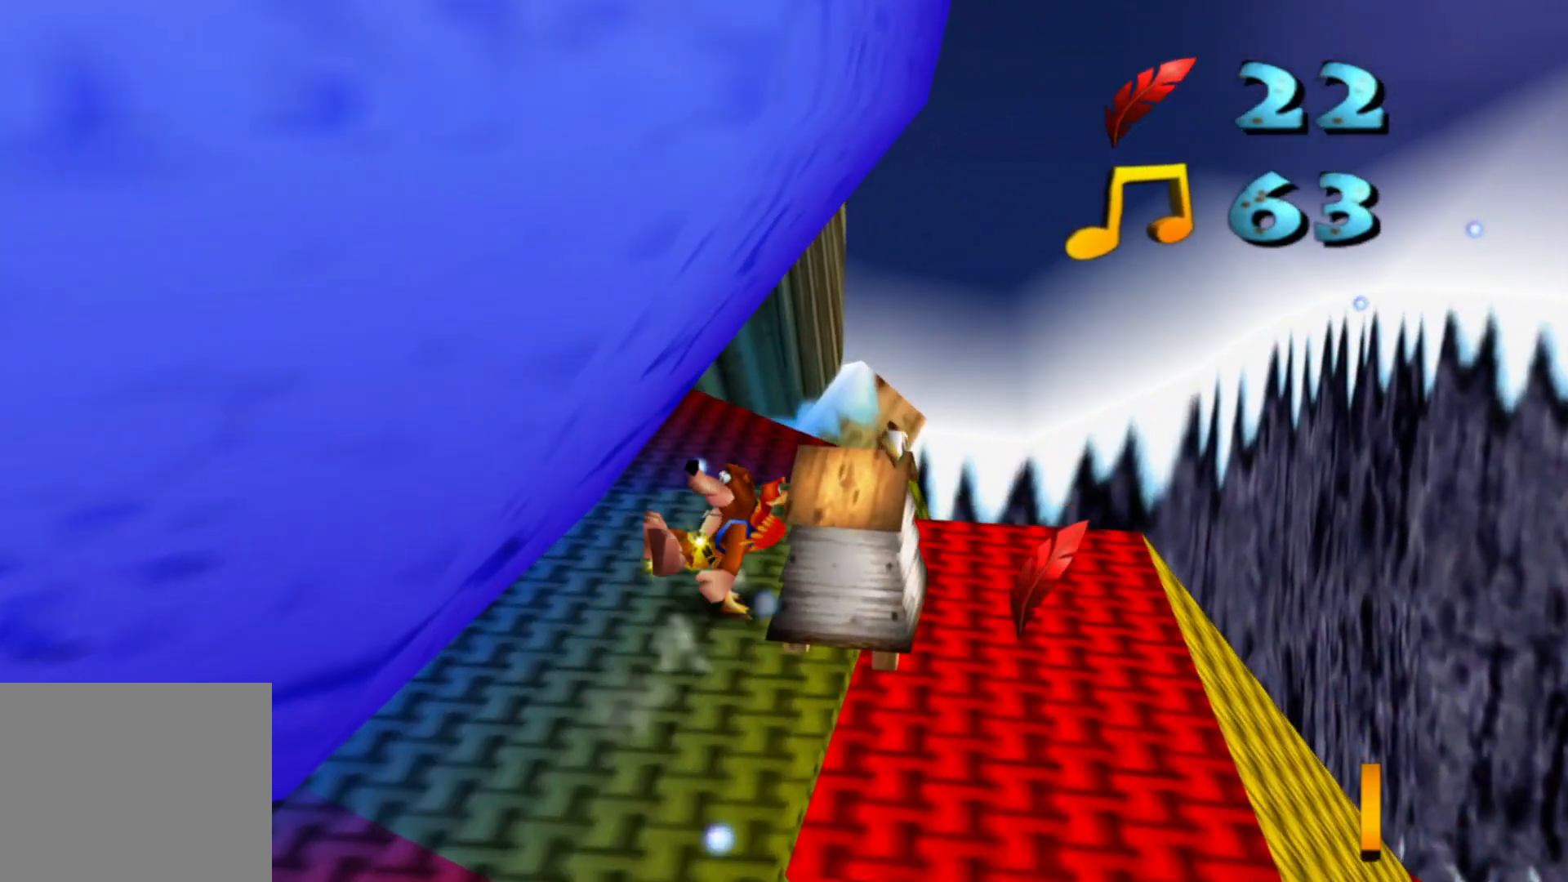
{"dt_ms": 500, "buttons": [], "left_stick": "right", "right_stick": "center", "events": [[133, "right_stick", "left"], [233, "left_stick", "center"], [283, "right_stick", "center"], [333, "left_stick", "right"]]}
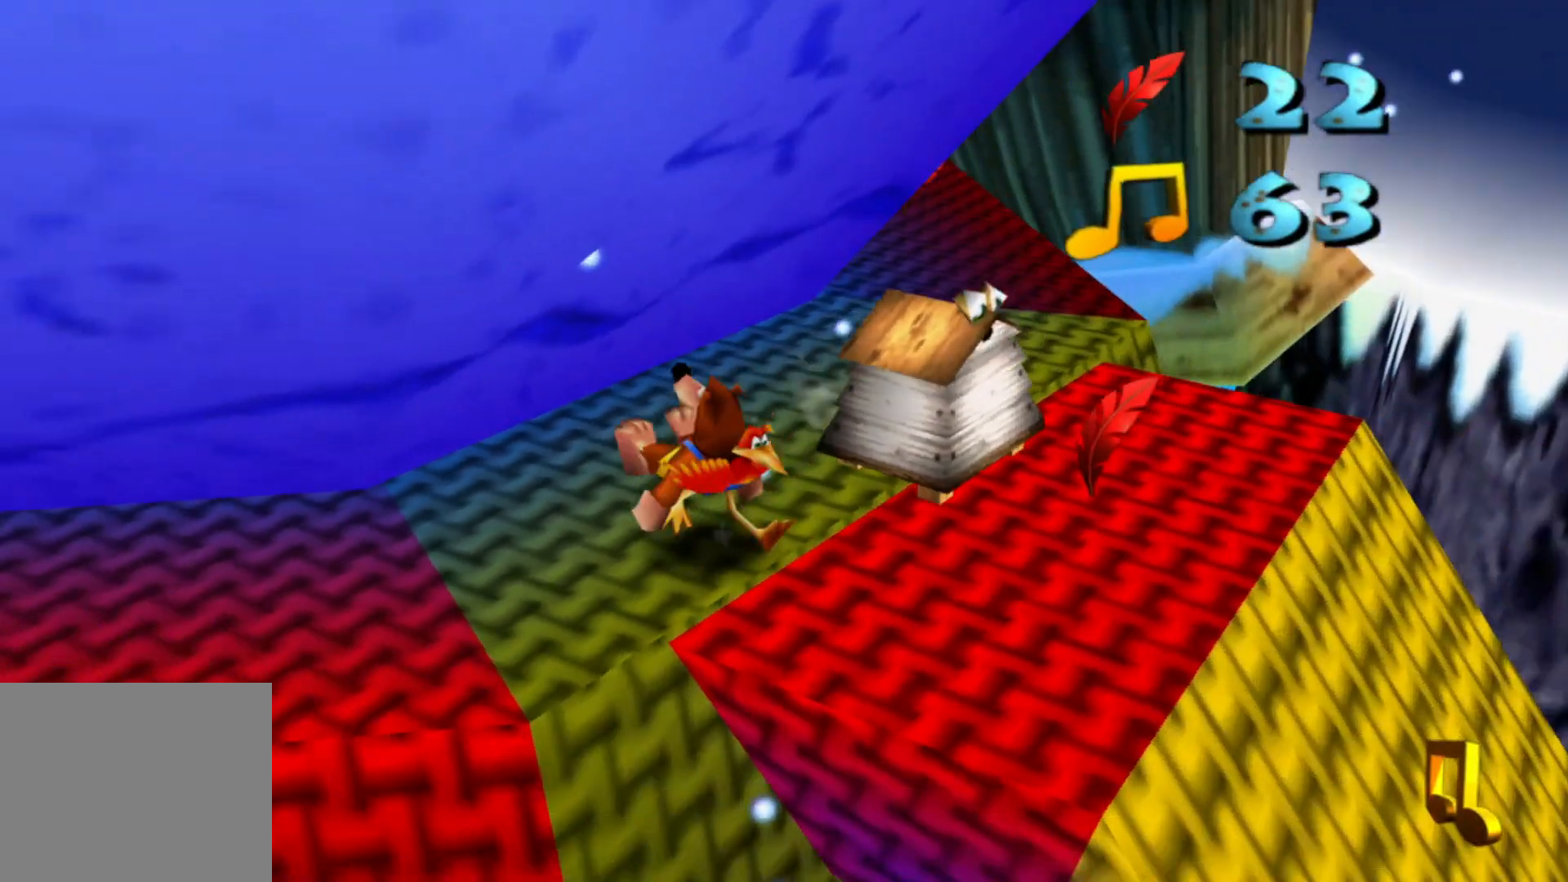
{"dt_ms": 500, "buttons": [], "left_stick": "center", "right_stick": "left", "events": [[217, "left_stick", "up-right"], [417, "left_stick", "center"], [417, "right_stick", "left"]]}
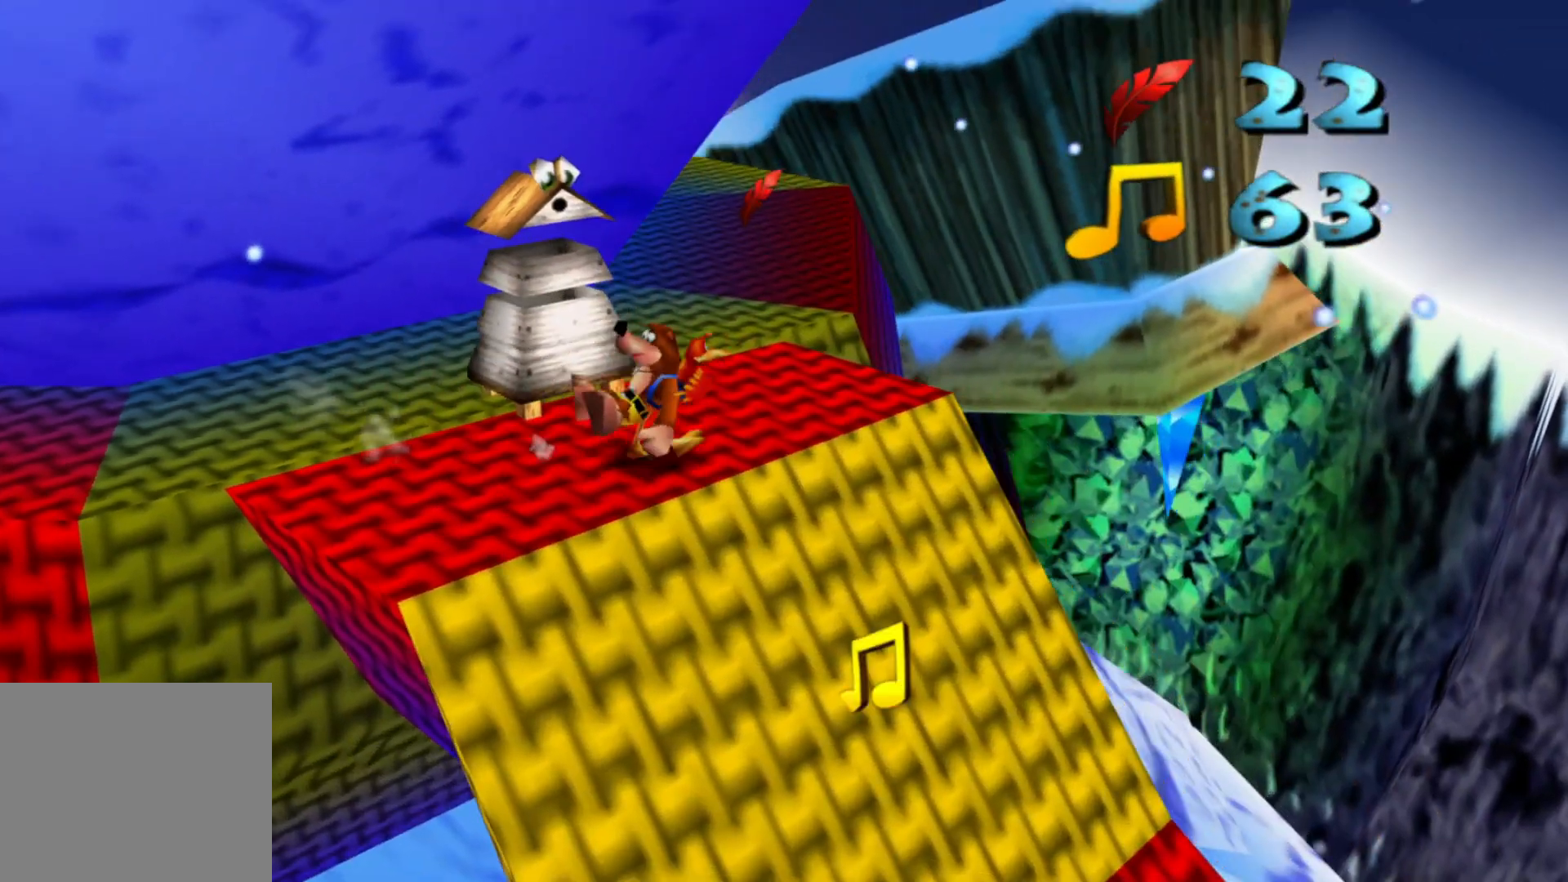
{"dt_ms": 500, "buttons": [], "left_stick": "up-right", "right_stick": "center"}